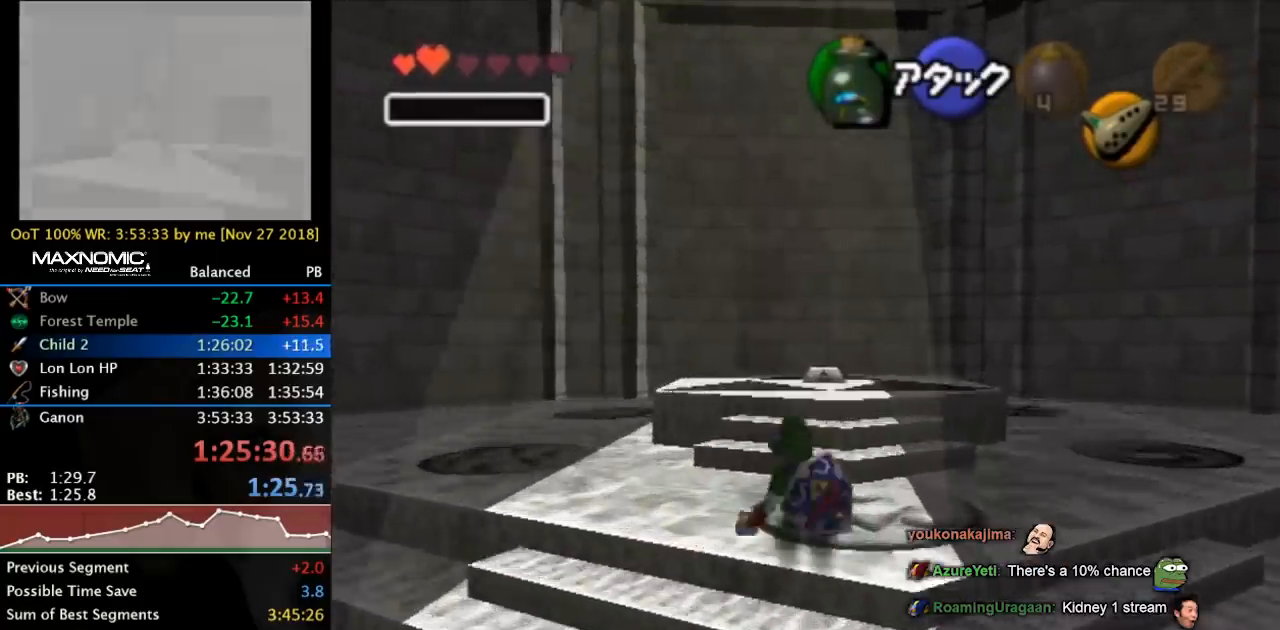
Gameplay with a controller (Nintendo layout); each line is a JSON object with the inputs held at the frame after it. "events" lists button and stick changes between this image and that frame as [ms after this image, input, new state], when the widget could be followed in between. Not read: L3 R3.
{"buttons": [], "left_stick": "up", "right_stick": "center", "events": [[300, "A", "down"], [500, "A", "up"]]}
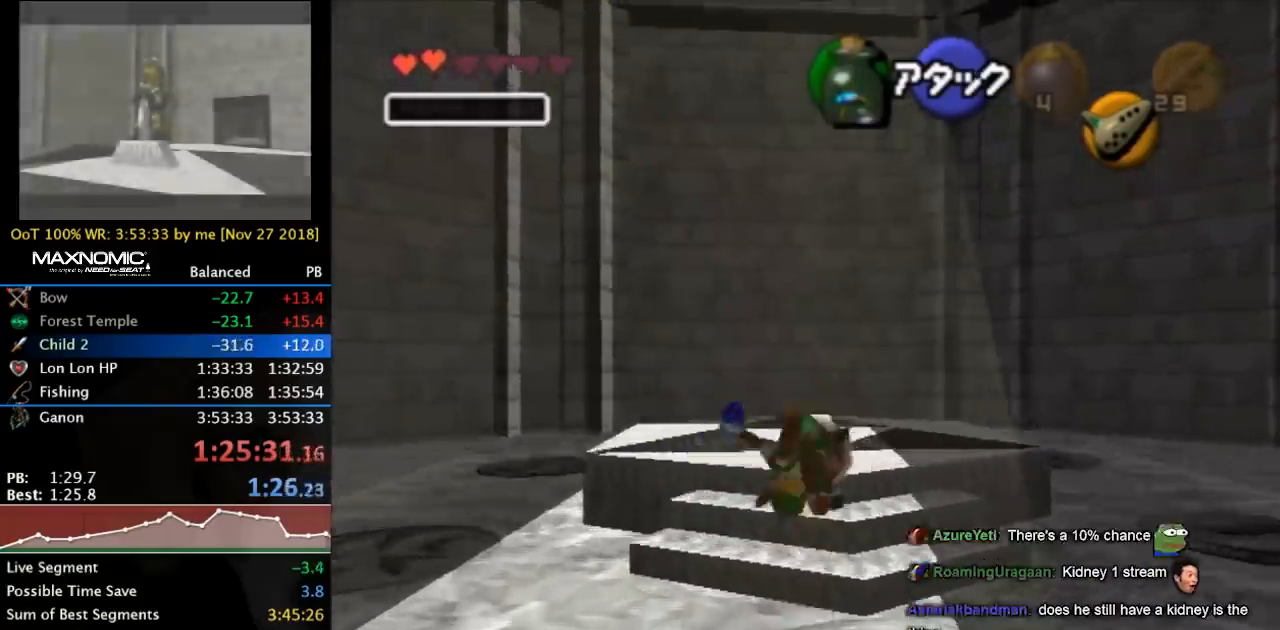
{"buttons": [], "left_stick": "center", "right_stick": "center", "events": [[233, "A", "down"], [267, "A", "up"], [367, "A", "down"], [367, "left_stick", "center"], [433, "A", "up"]]}
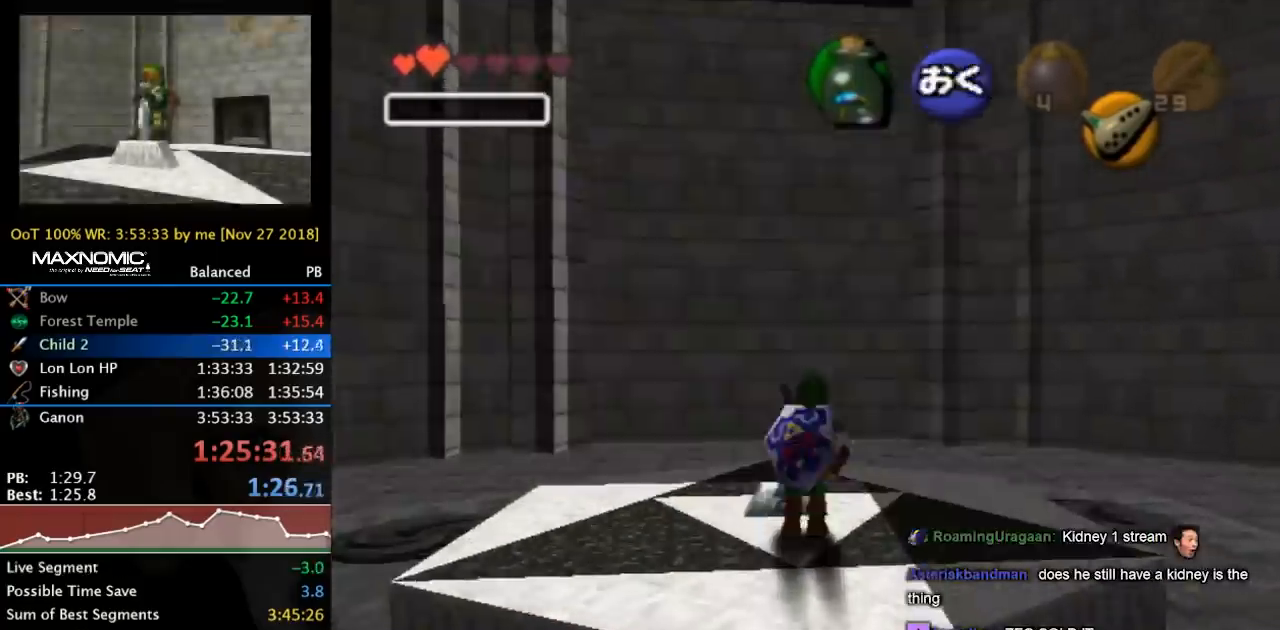
{"buttons": [], "left_stick": "left", "right_stick": "center", "events": [[33, "A", "down"], [67, "A", "up"], [133, "left_stick", "left"]]}
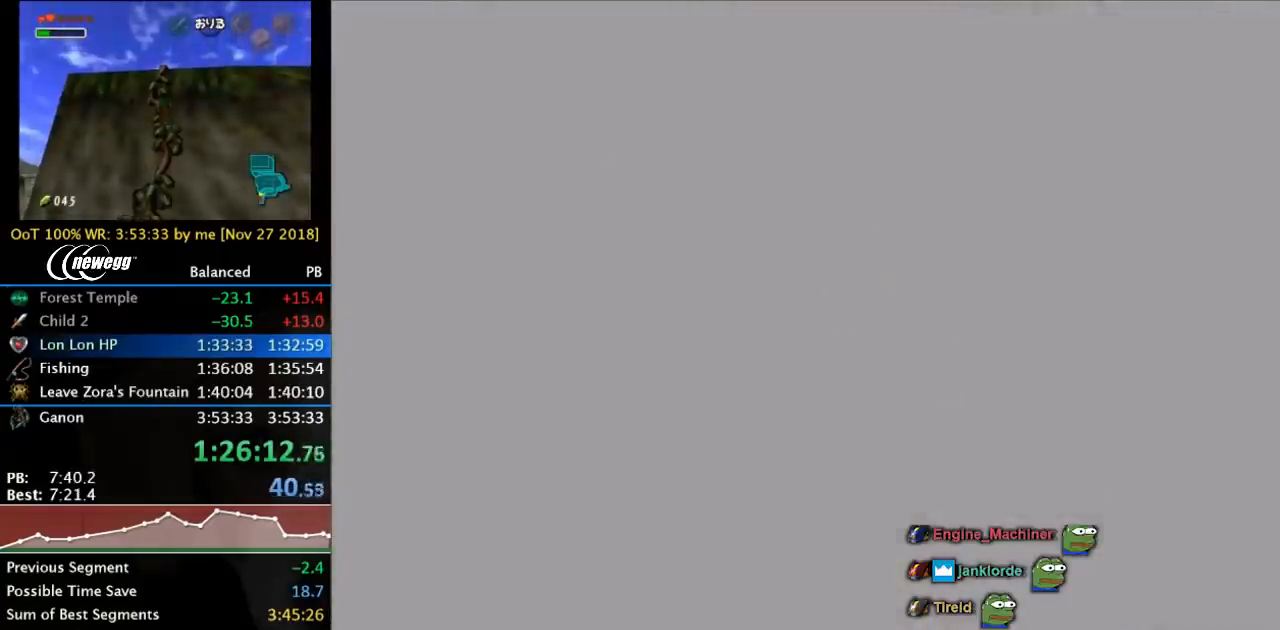
{"buttons": [], "left_stick": "left", "right_stick": "center", "events": []}
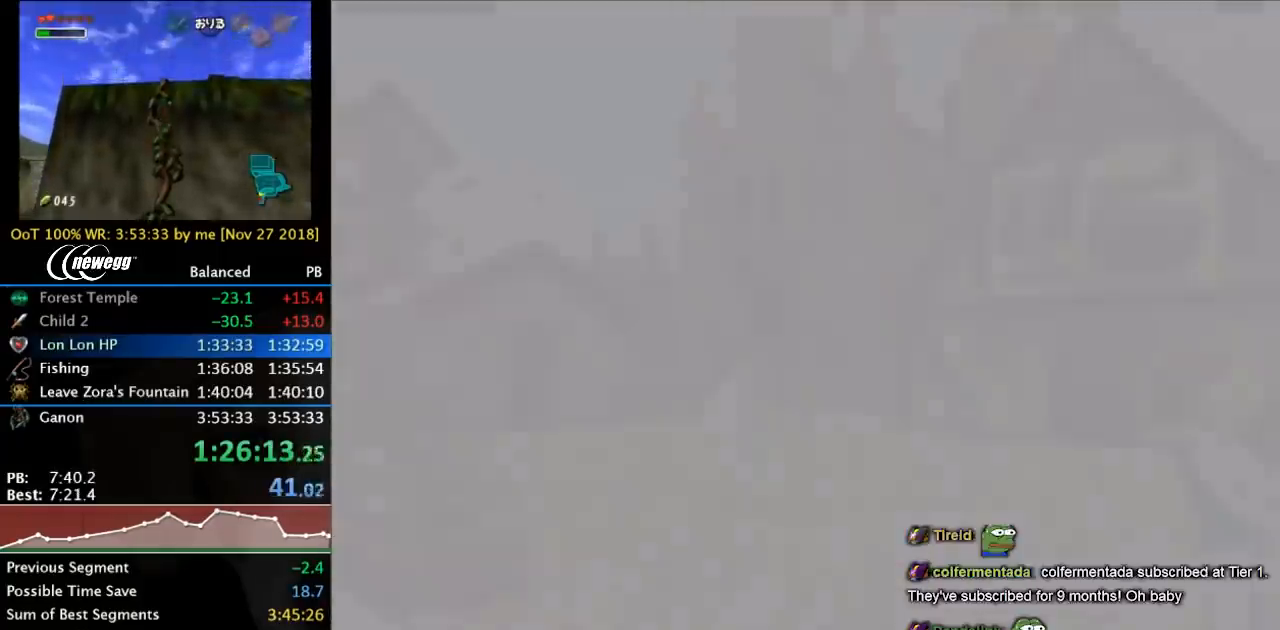
{"buttons": [], "left_stick": "left", "right_stick": "center", "events": []}
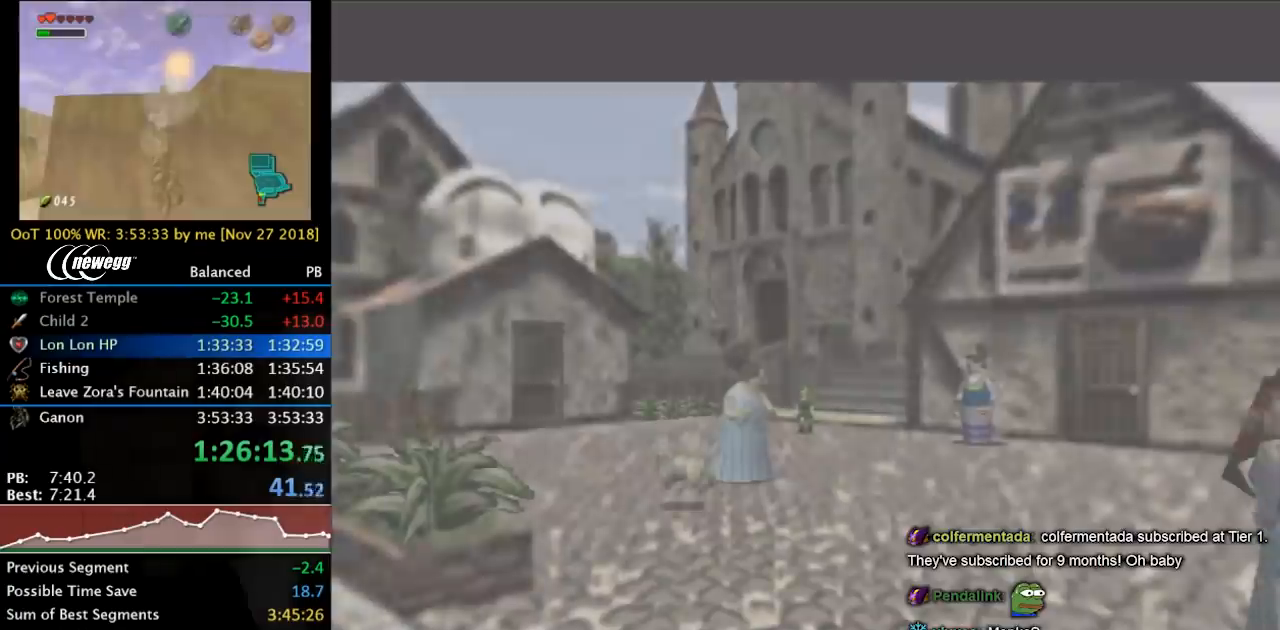
{"buttons": ["A"], "left_stick": "left", "right_stick": "center", "events": [[467, "A", "down"]]}
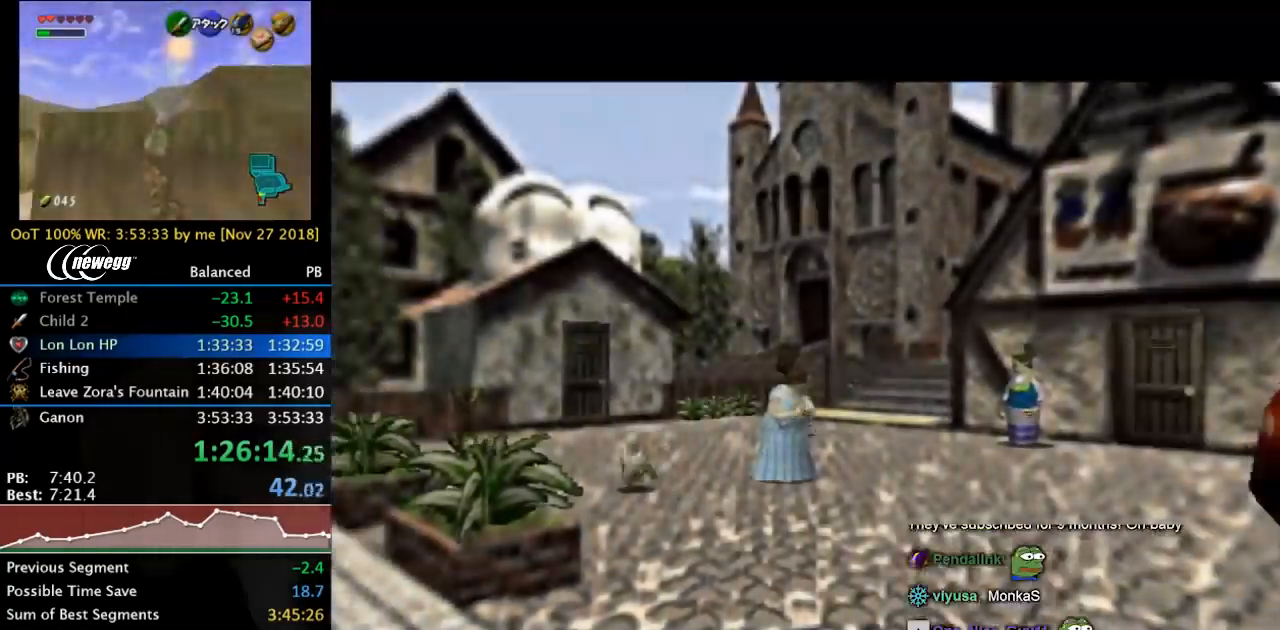
{"buttons": [], "left_stick": "left", "right_stick": "center", "events": [[100, "A", "up"], [167, "A", "down"], [267, "A", "up"]]}
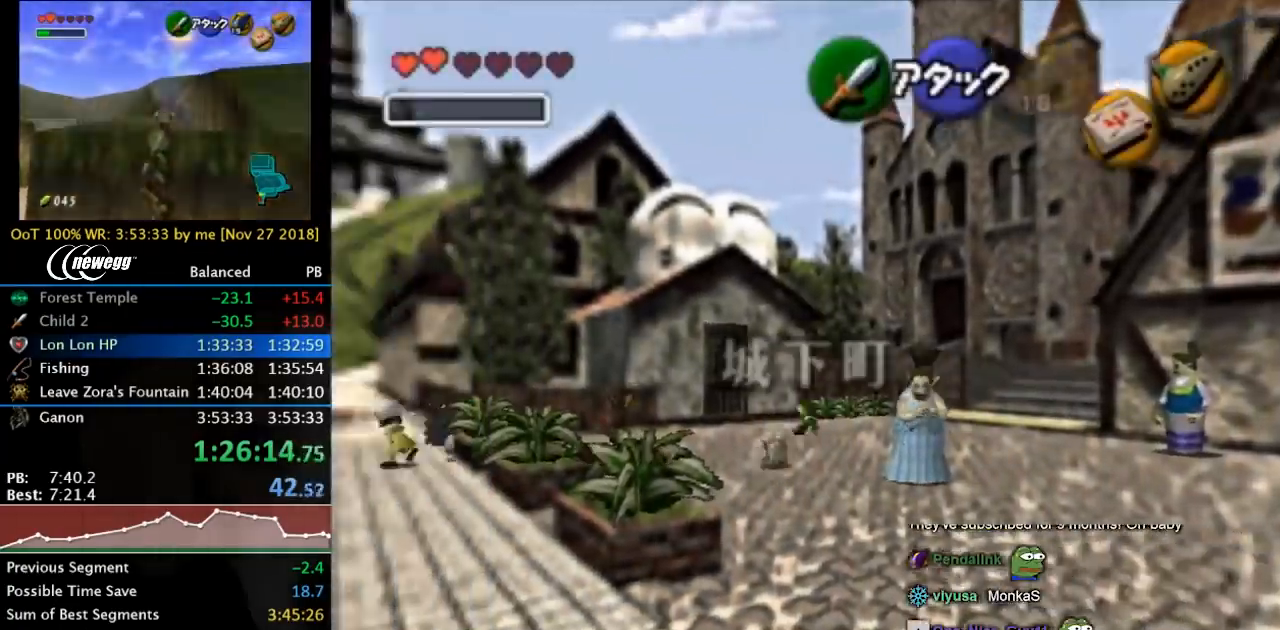
{"buttons": [], "left_stick": "left", "right_stick": "center", "events": [[300, "A", "down"], [433, "A", "up"]]}
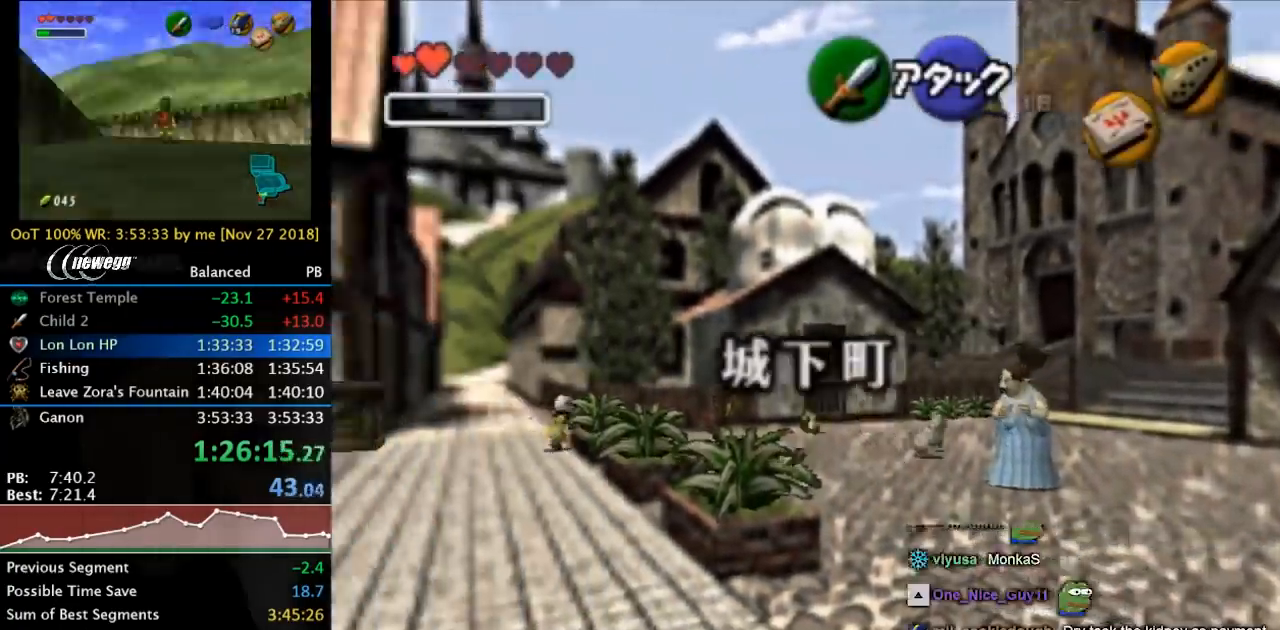
{"buttons": [], "left_stick": "up", "right_stick": "center", "events": [[200, "left_stick", "up"]]}
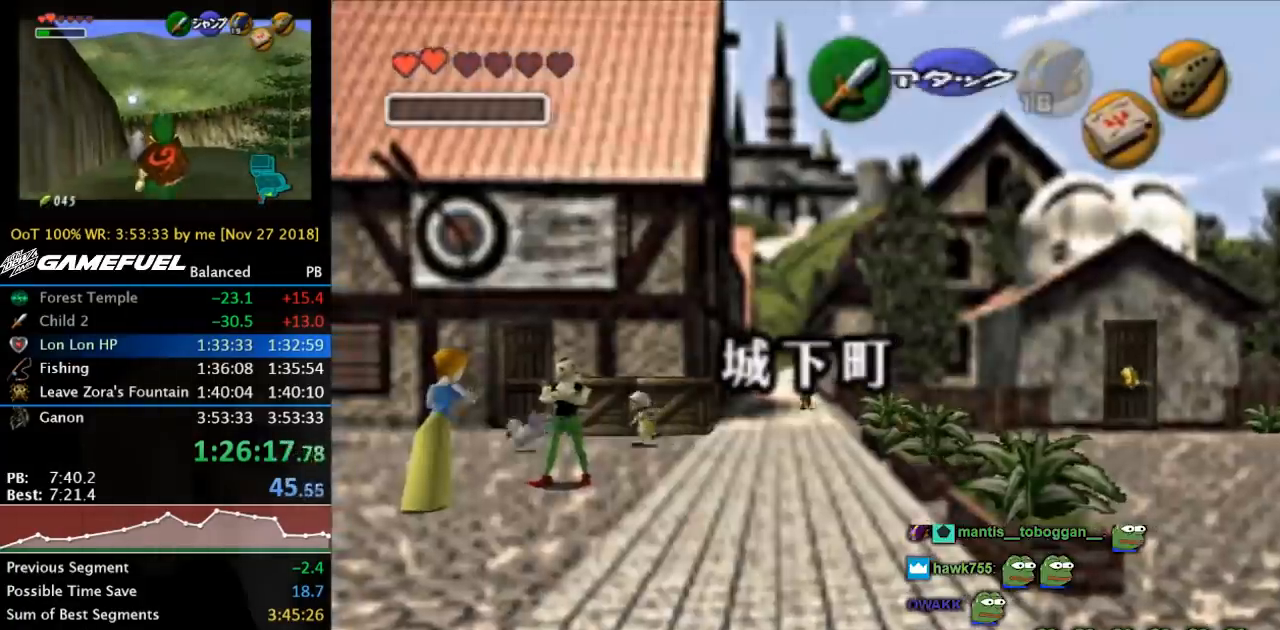
{"buttons": [], "left_stick": "up", "right_stick": "center", "events": []}
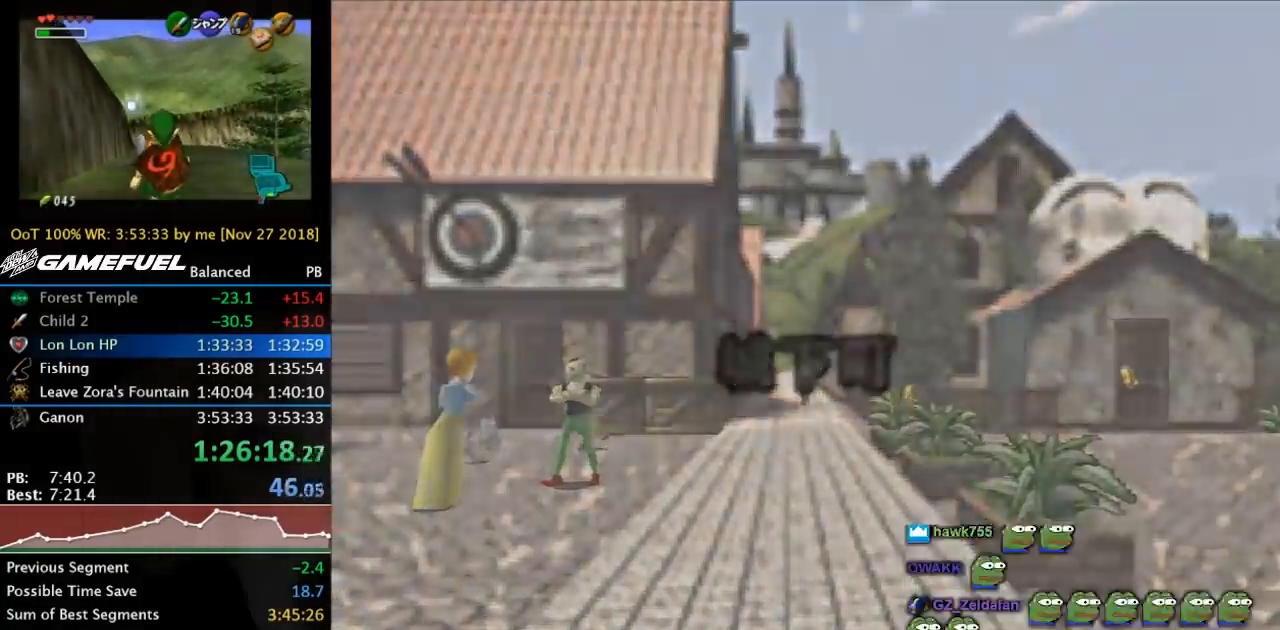
{"buttons": [], "left_stick": "up-right", "right_stick": "center", "events": [[33, "left_stick", "center"], [300, "left_stick", "up"], [367, "left_stick", "up-right"]]}
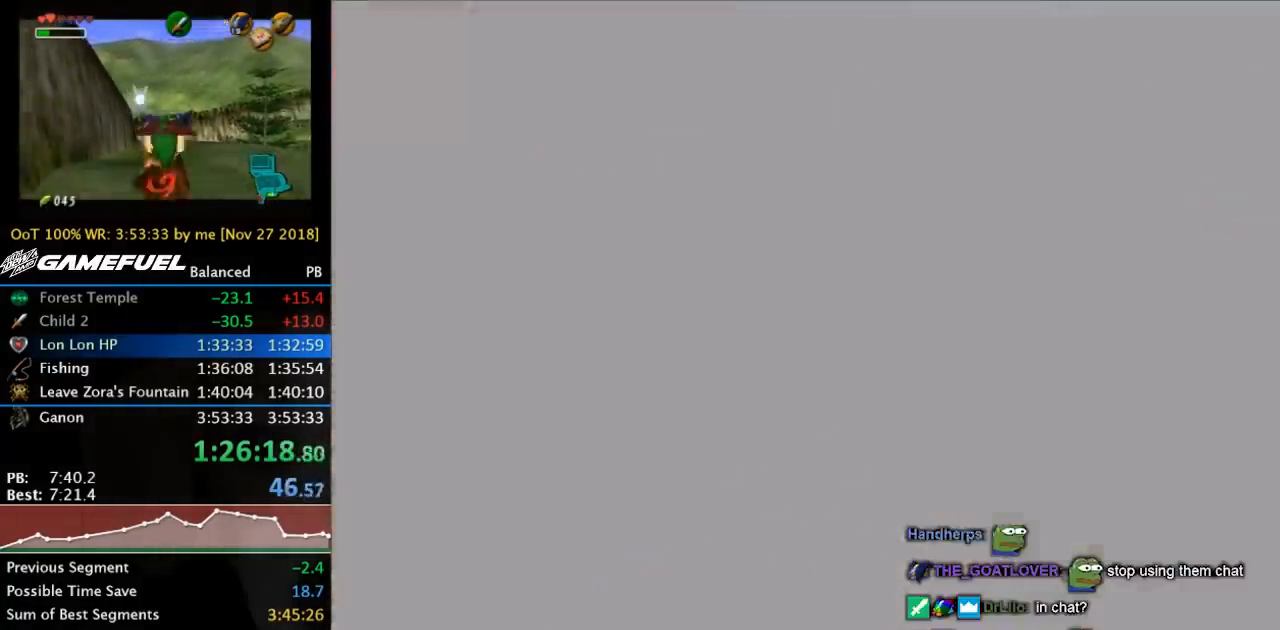
{"buttons": [], "left_stick": "up-right", "right_stick": "center", "events": [[100, "left_stick", "center"], [300, "left_stick", "up-right"]]}
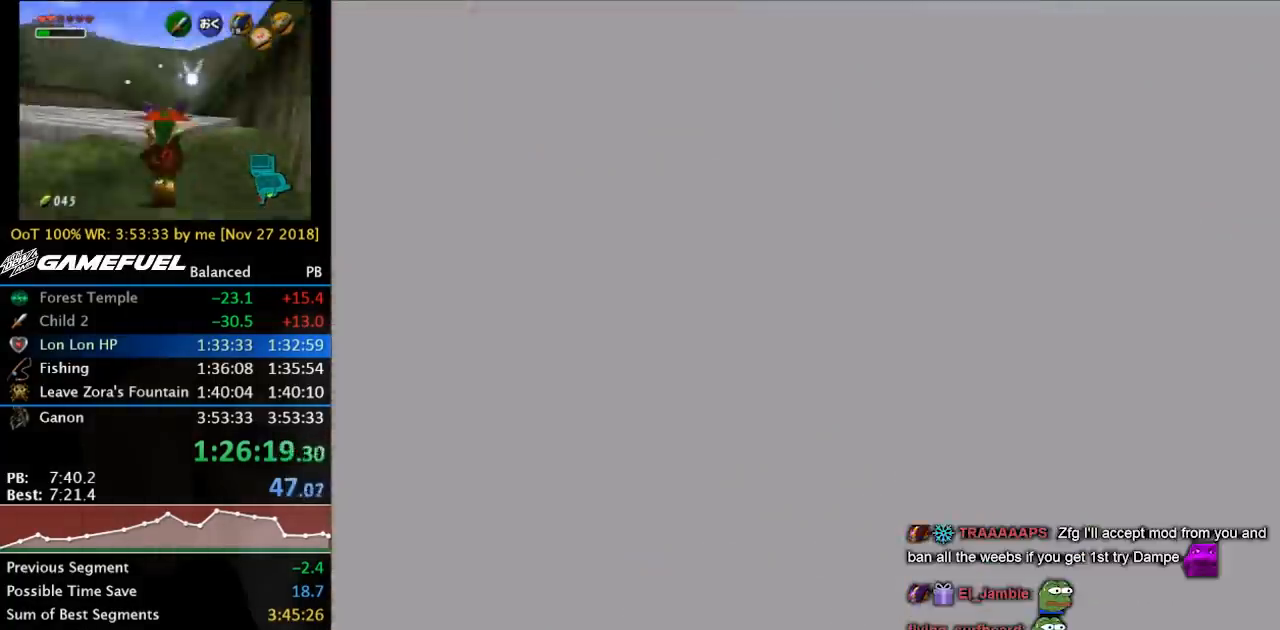
{"buttons": [], "left_stick": "center", "right_stick": "center", "events": [[133, "left_stick", "center"]]}
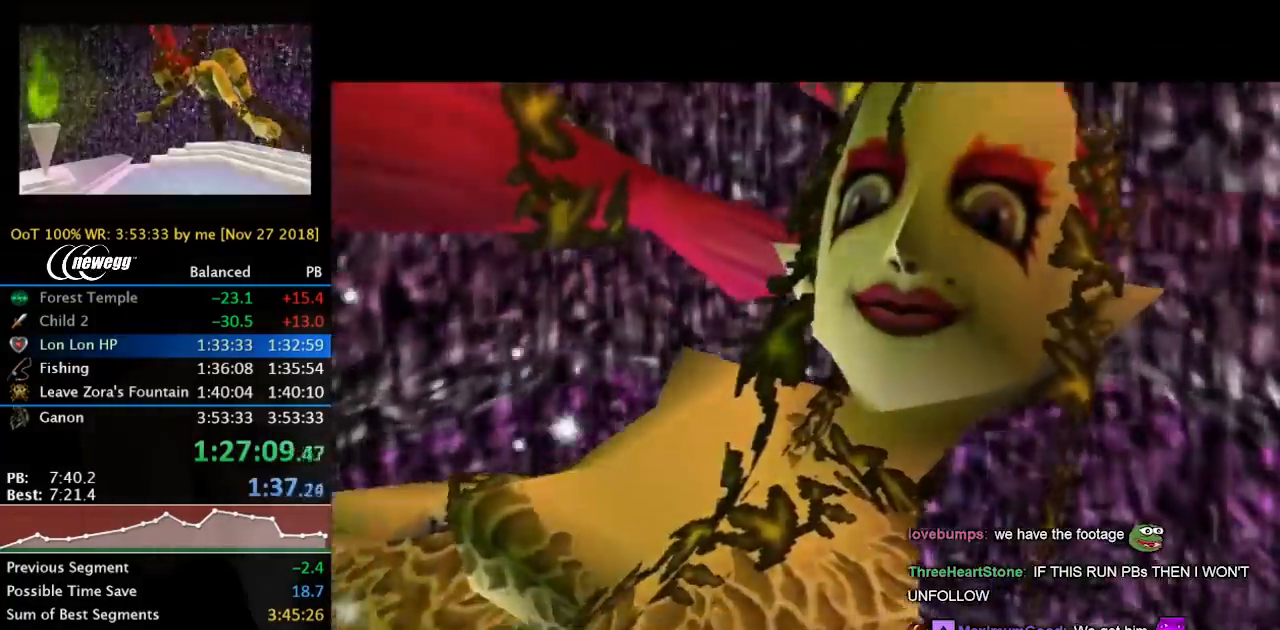
{"buttons": [], "left_stick": "center", "right_stick": "center", "events": []}
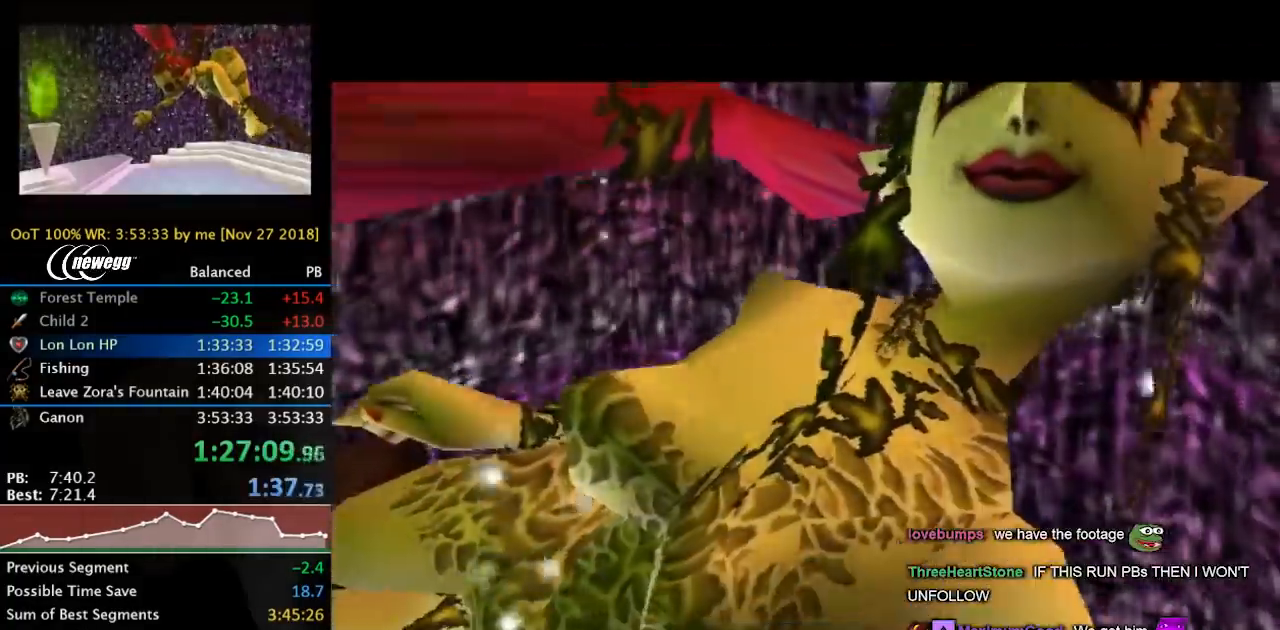
{"buttons": [], "left_stick": "center", "right_stick": "center", "events": []}
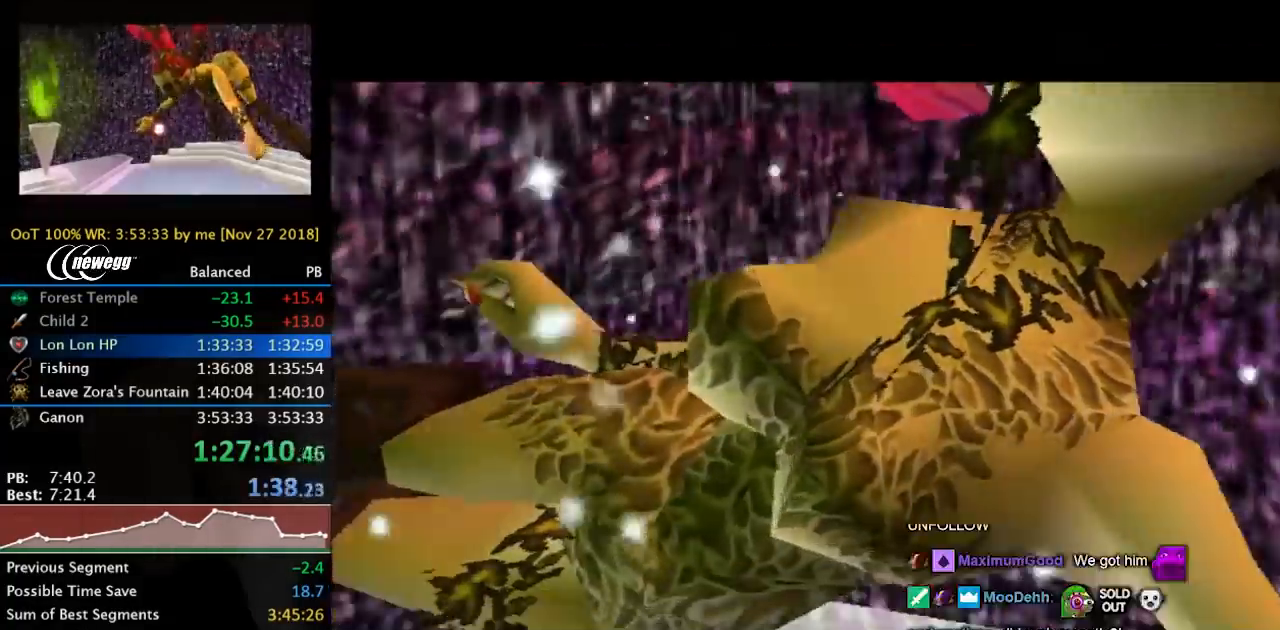
{"buttons": [], "left_stick": "center", "right_stick": "center", "events": []}
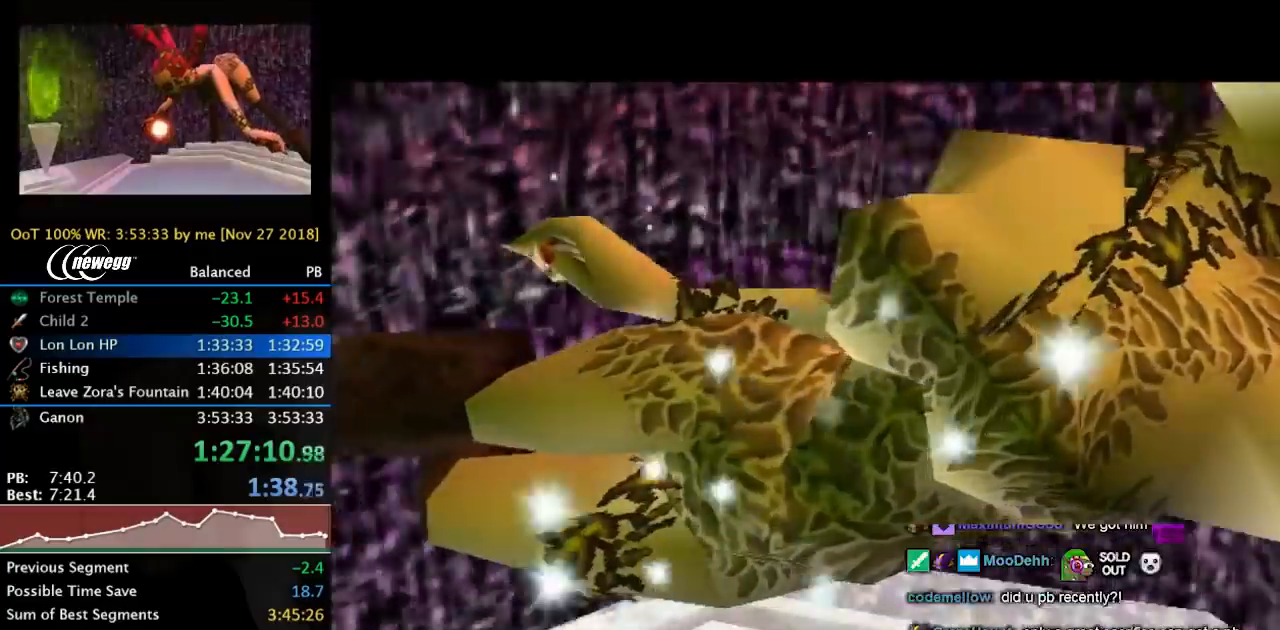
{"buttons": [], "left_stick": "center", "right_stick": "center", "events": []}
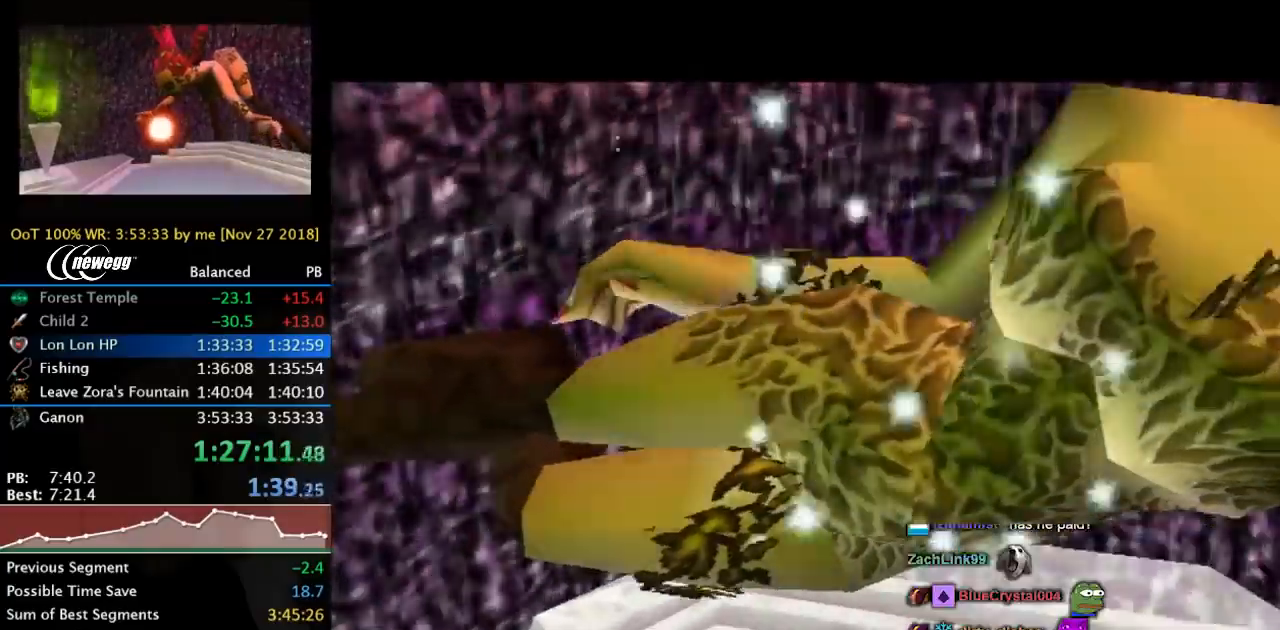
{"buttons": [], "left_stick": "center", "right_stick": "center", "events": []}
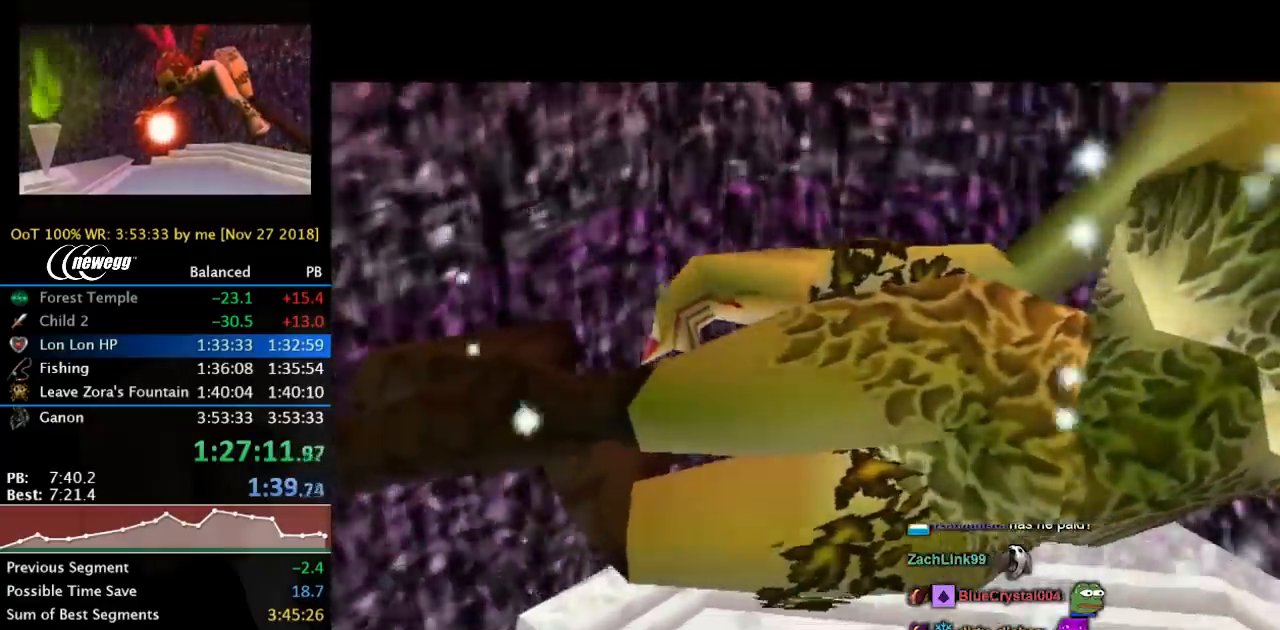
{"buttons": [], "left_stick": "center", "right_stick": "center", "events": []}
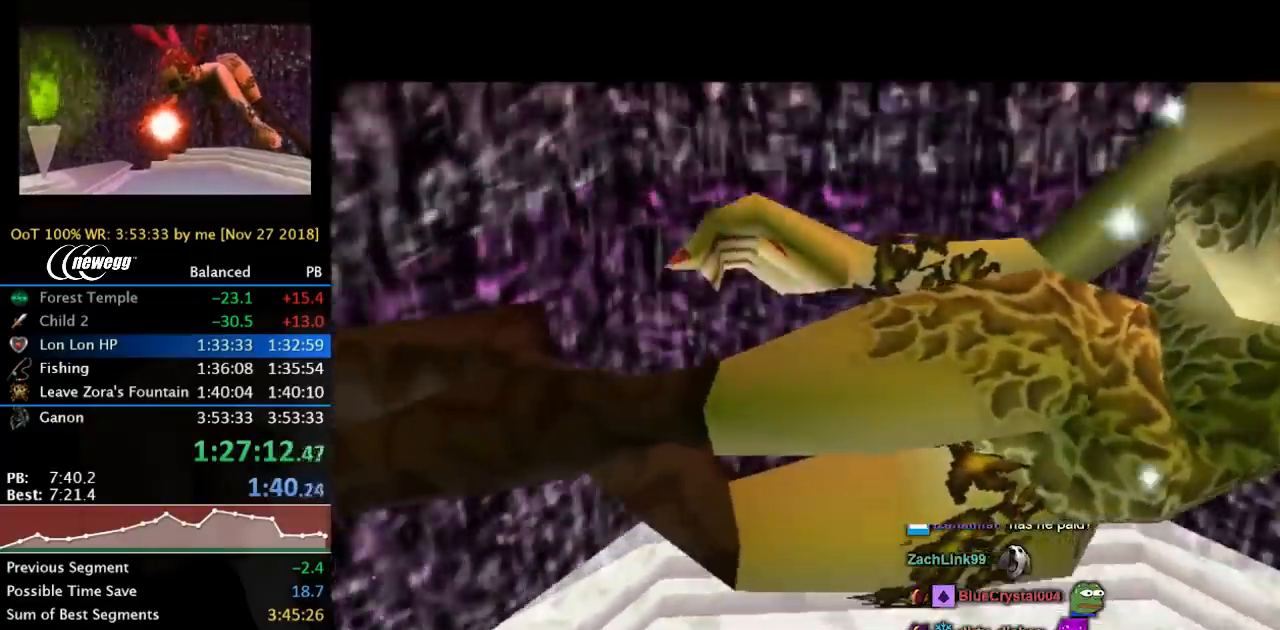
{"buttons": [], "left_stick": "center", "right_stick": "center", "events": []}
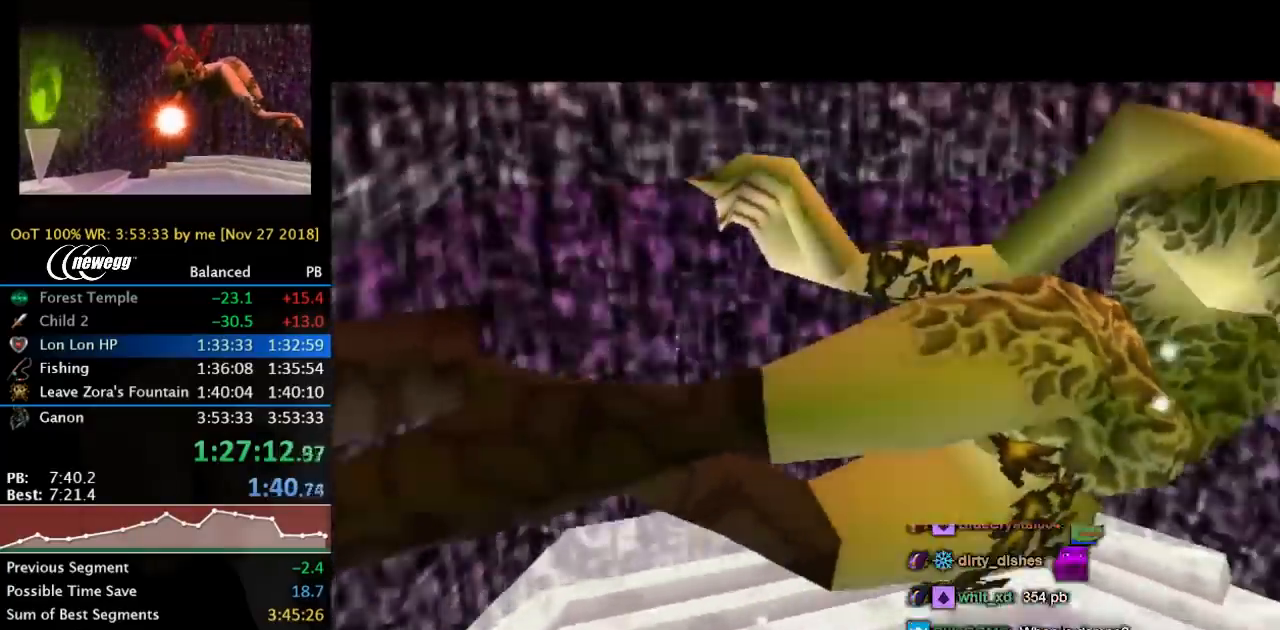
{"buttons": [], "left_stick": "center", "right_stick": "center", "events": []}
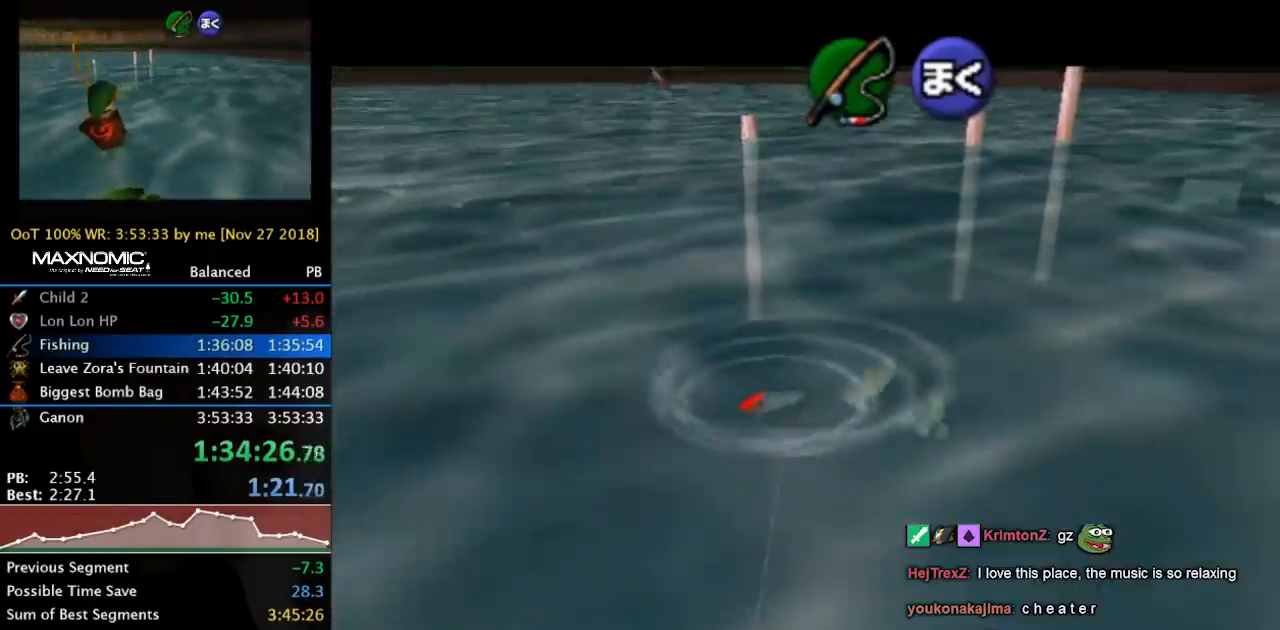
{"buttons": [], "left_stick": "center", "right_stick": "center", "events": []}
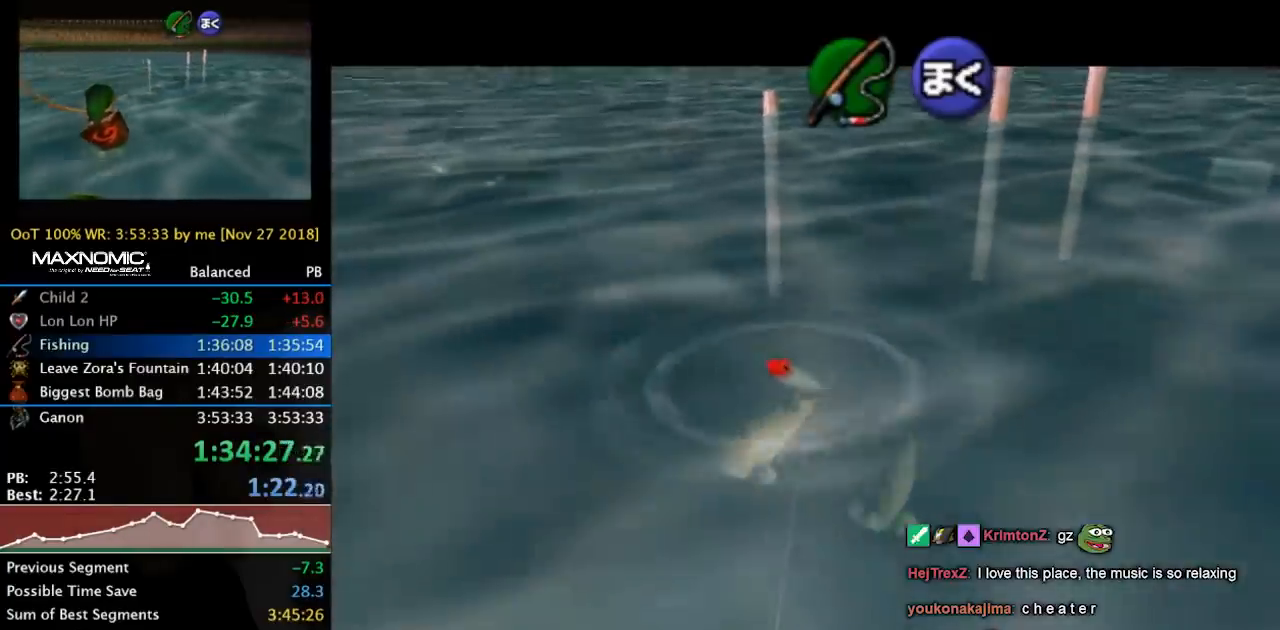
{"buttons": [], "left_stick": "center", "right_stick": "center", "events": [[300, "B", "down"], [400, "B", "up"]]}
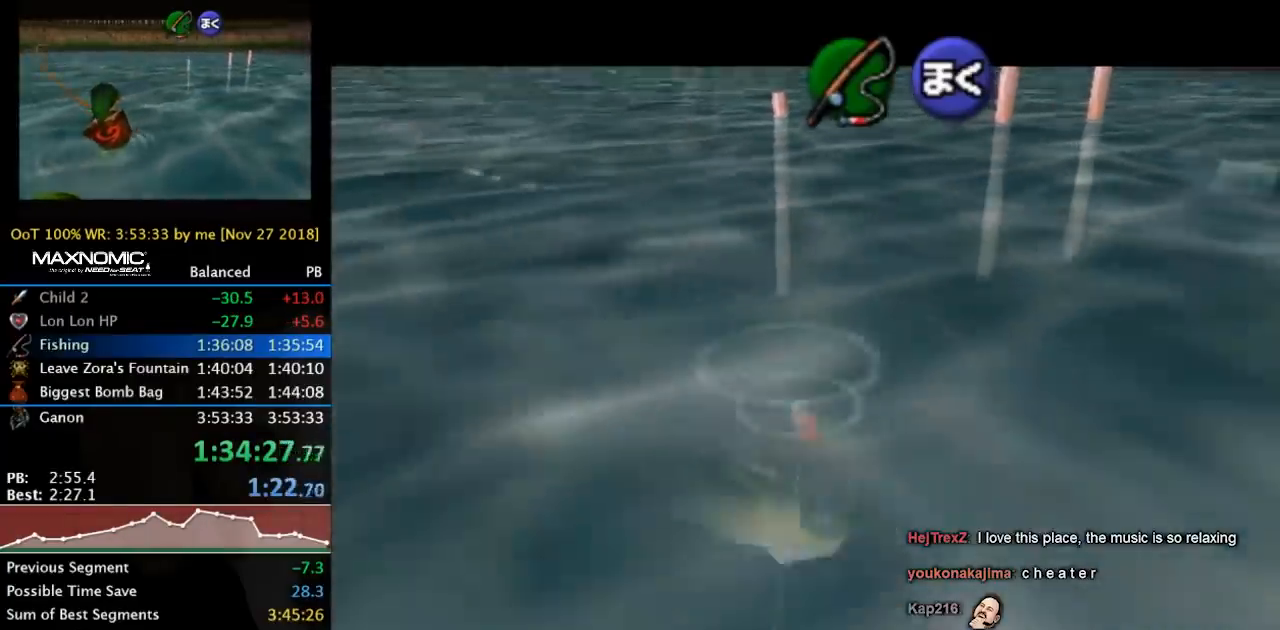
{"buttons": [], "left_stick": "center", "right_stick": "center", "events": []}
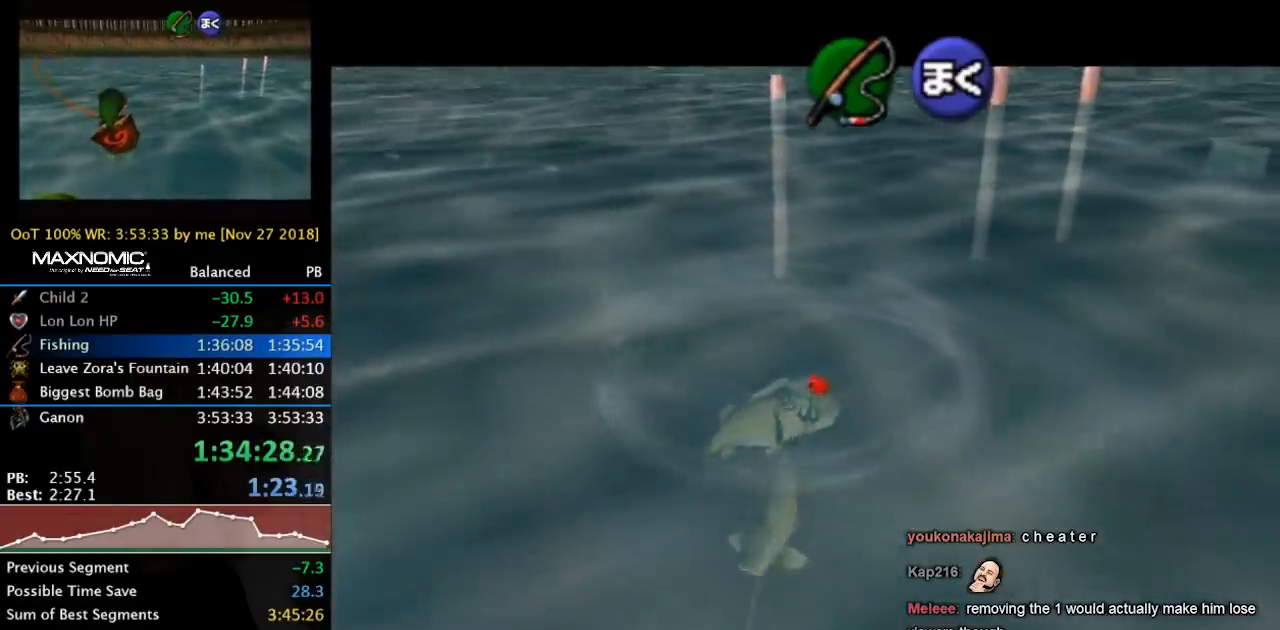
{"buttons": [], "left_stick": "center", "right_stick": "center", "events": []}
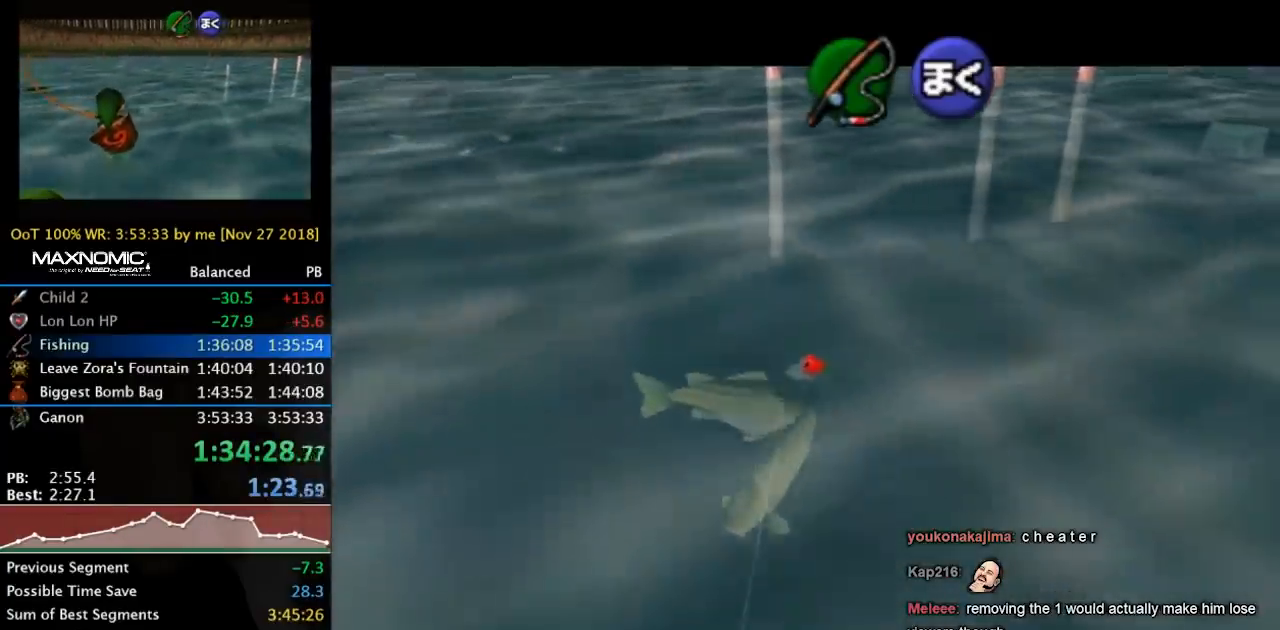
{"buttons": [], "left_stick": "center", "right_stick": "center", "events": [[200, "B", "down"], [267, "B", "up"]]}
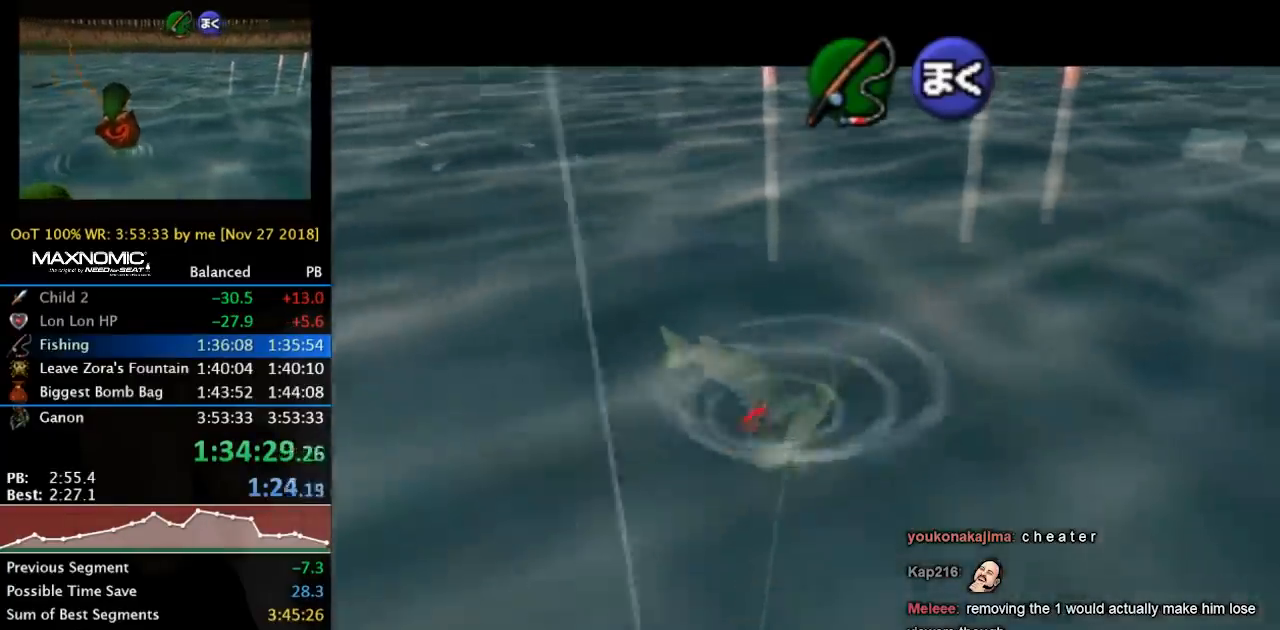
{"buttons": [], "left_stick": "center", "right_stick": "center", "events": []}
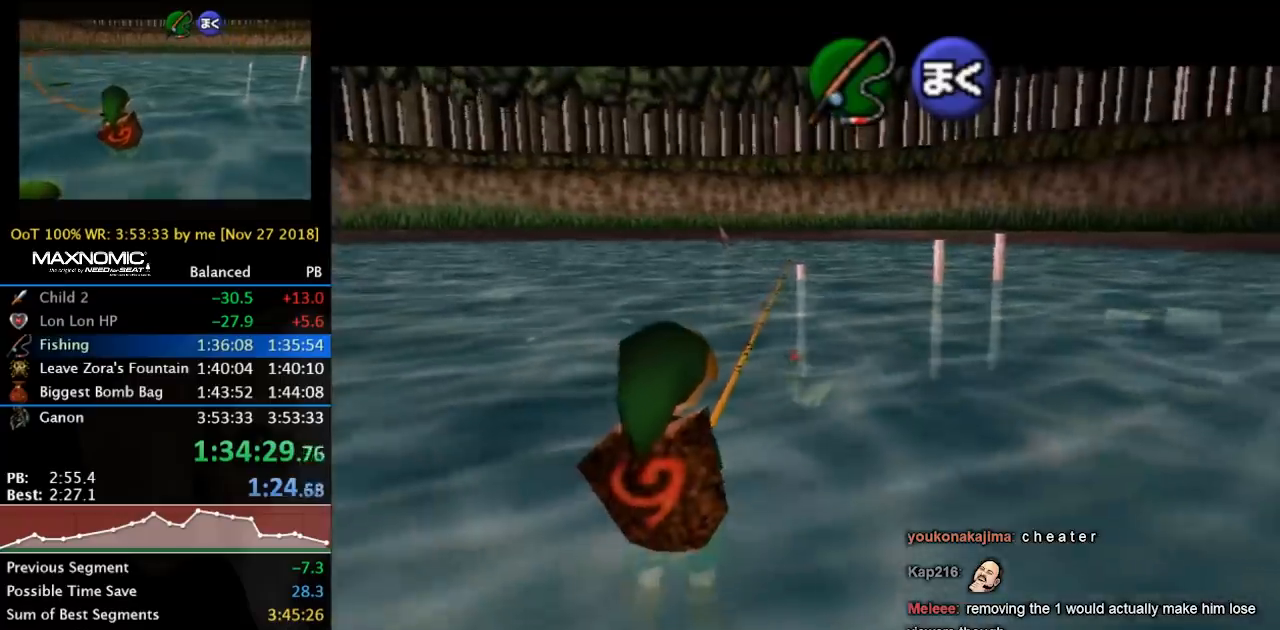
{"buttons": [], "left_stick": "center", "right_stick": "center", "events": []}
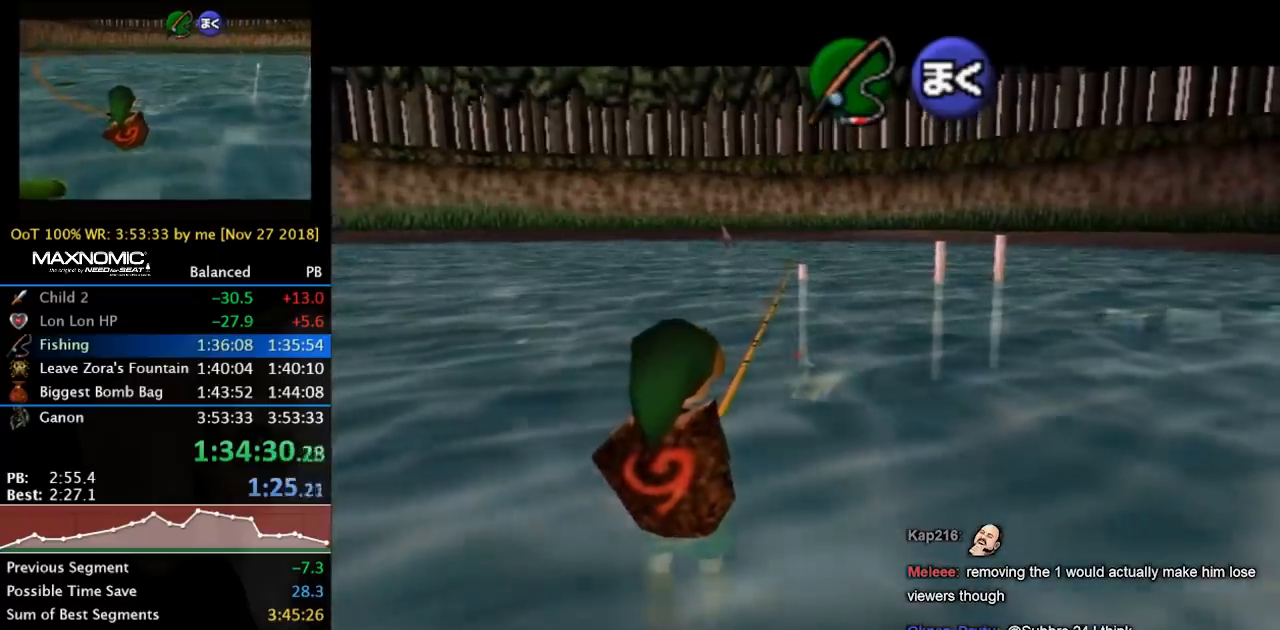
{"buttons": ["A"], "left_stick": "center", "right_stick": "center", "events": [[200, "B", "down"], [233, "B", "up"], [467, "A", "down"]]}
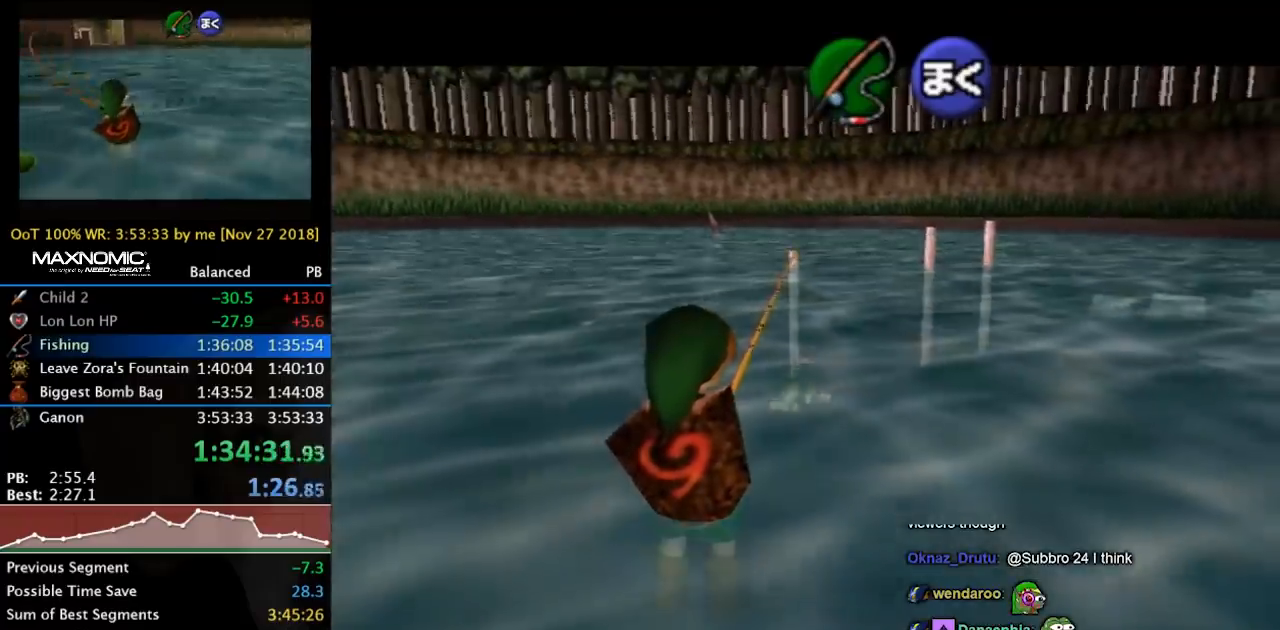
{"buttons": [], "left_stick": "center", "right_stick": "center", "events": [[33, "A", "up"]]}
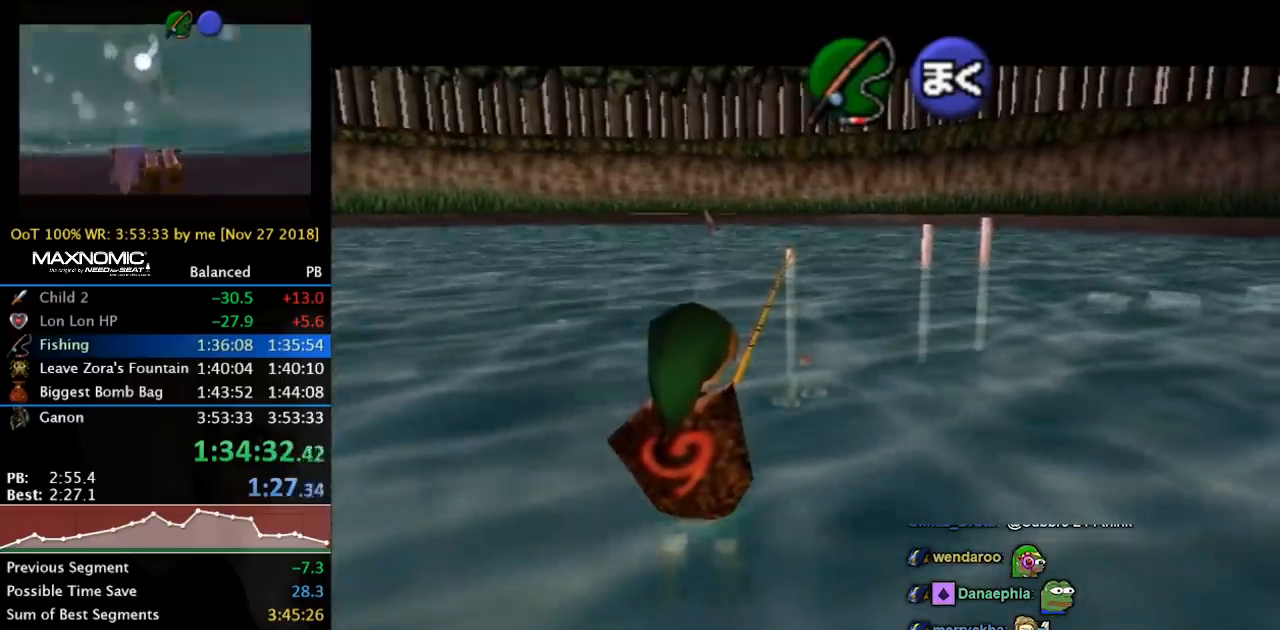
{"buttons": [], "left_stick": "center", "right_stick": "center", "events": [[167, "A", "down"], [233, "A", "up"]]}